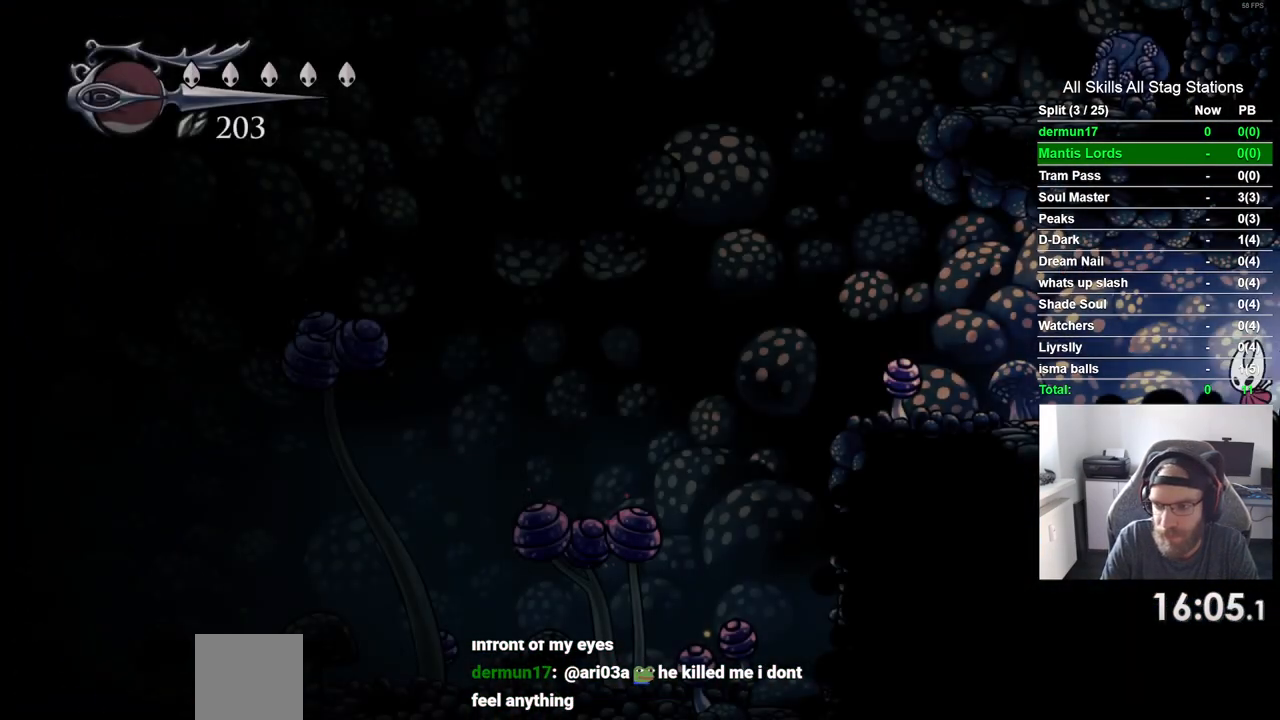
Gameplay with a controller (PlayStation layout); each line is a JSON object with the inputs held at the frame after it. "events" lists button and stick changes between this image and that frame as [ms after this image, input, new state], when the widget could be followed in between. Not read: L3 R3.
{"buttons": ["DPAD_LEFT"], "left_stick": "center", "right_stick": "center", "events": []}
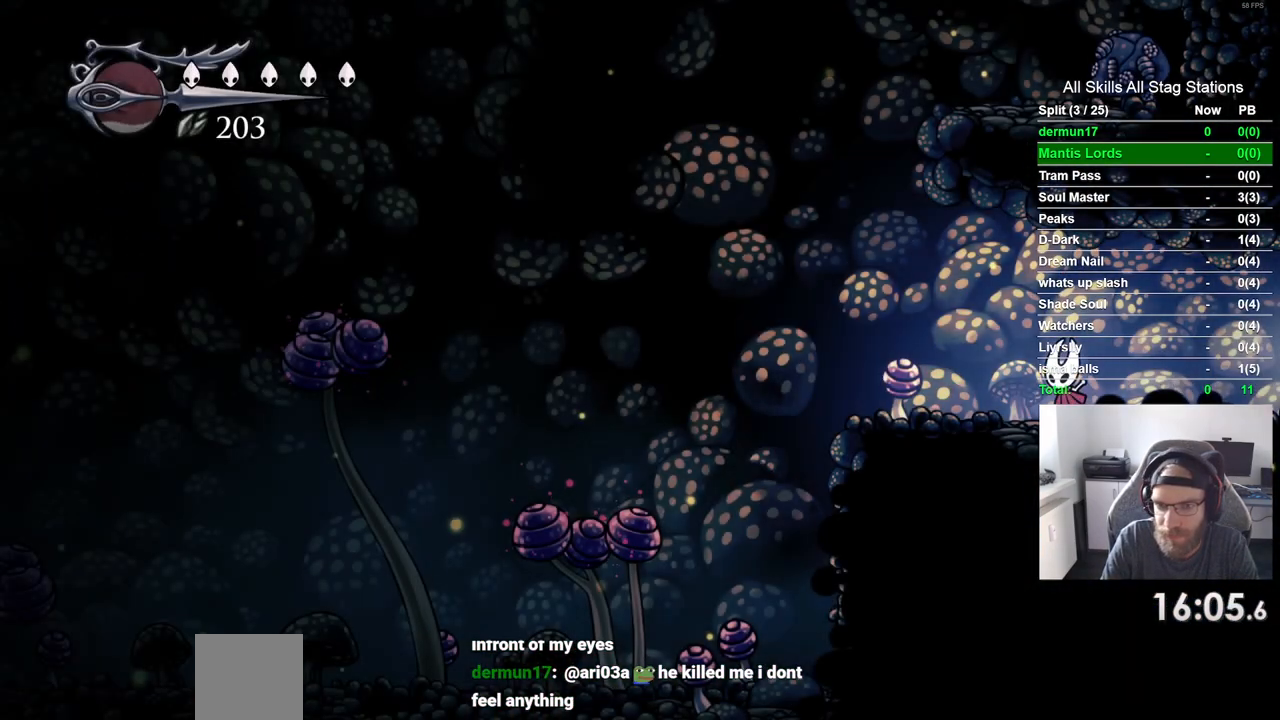
{"buttons": ["CROSS", "DPAD_LEFT"], "left_stick": "center", "right_stick": "center", "events": [[450, "CROSS", "down"]]}
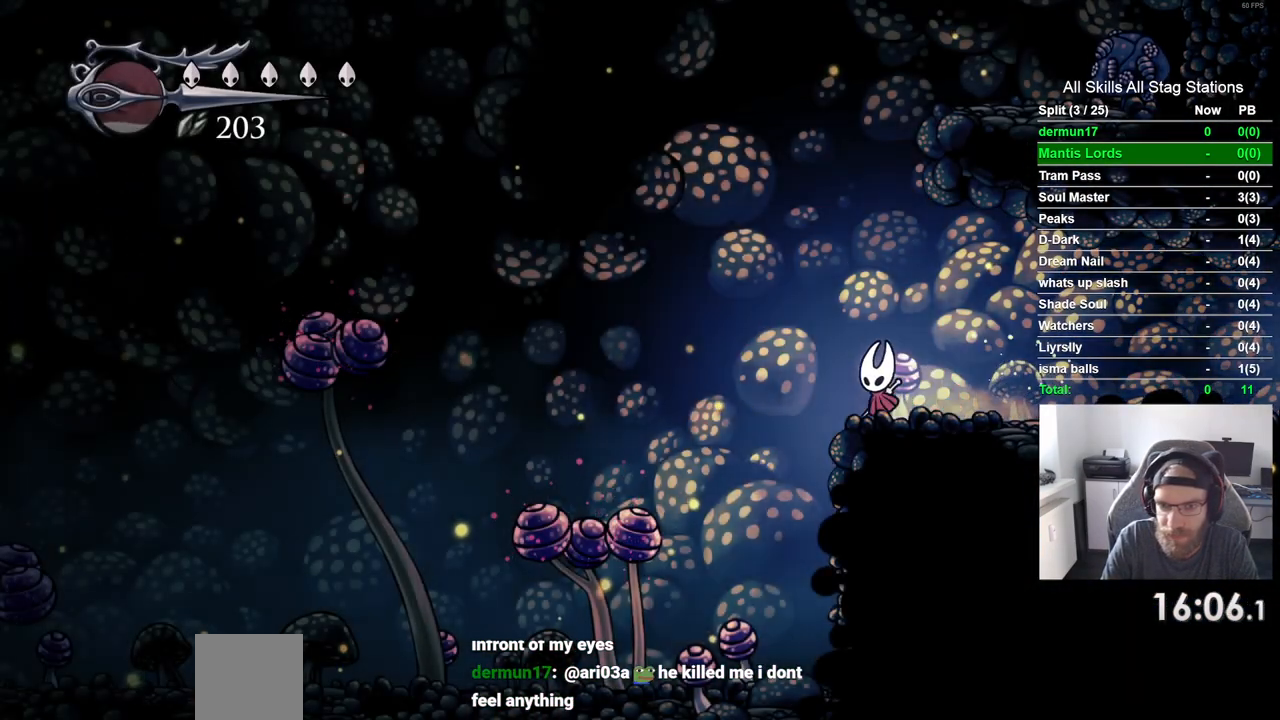
{"buttons": ["DPAD_DOWN", "DPAD_LEFT"], "left_stick": "center", "right_stick": "center", "events": [[167, "DPAD_DOWN", "down"], [250, "CROSS", "up"]]}
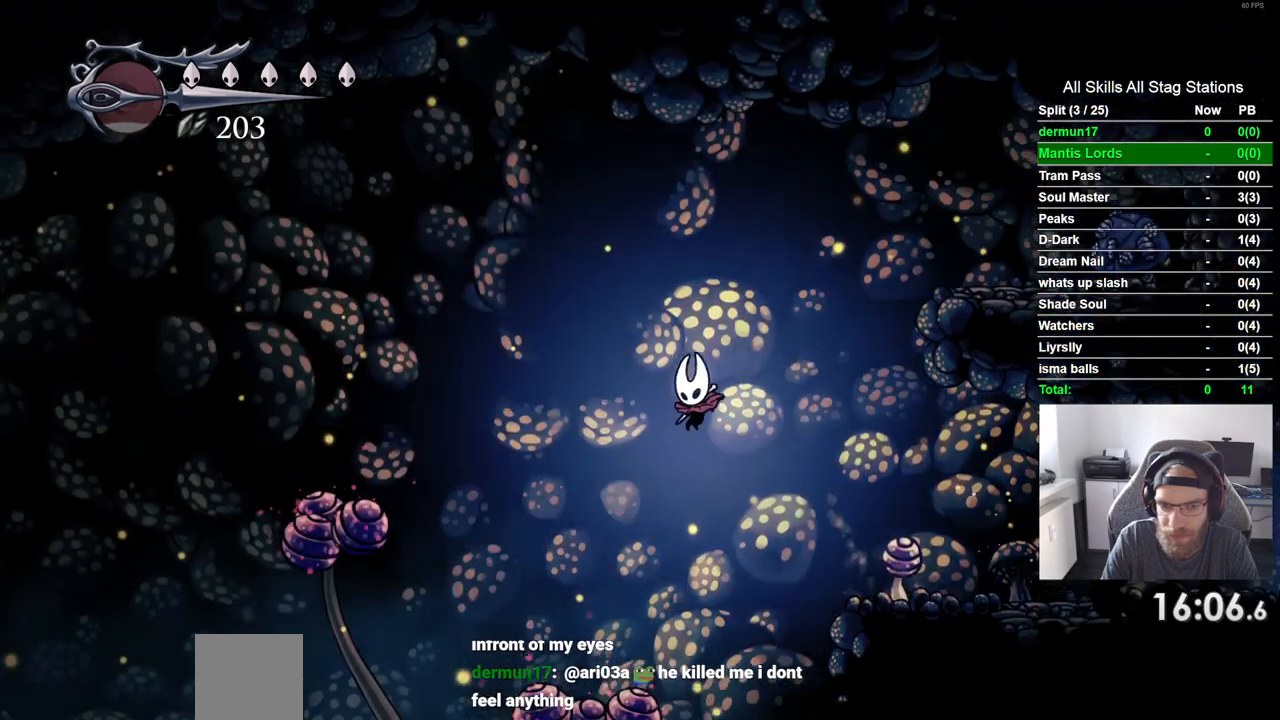
{"buttons": ["DPAD_LEFT"], "left_stick": "center", "right_stick": "center", "events": [[200, "SQUARE", "down"], [383, "DPAD_DOWN", "up"], [483, "SQUARE", "up"]]}
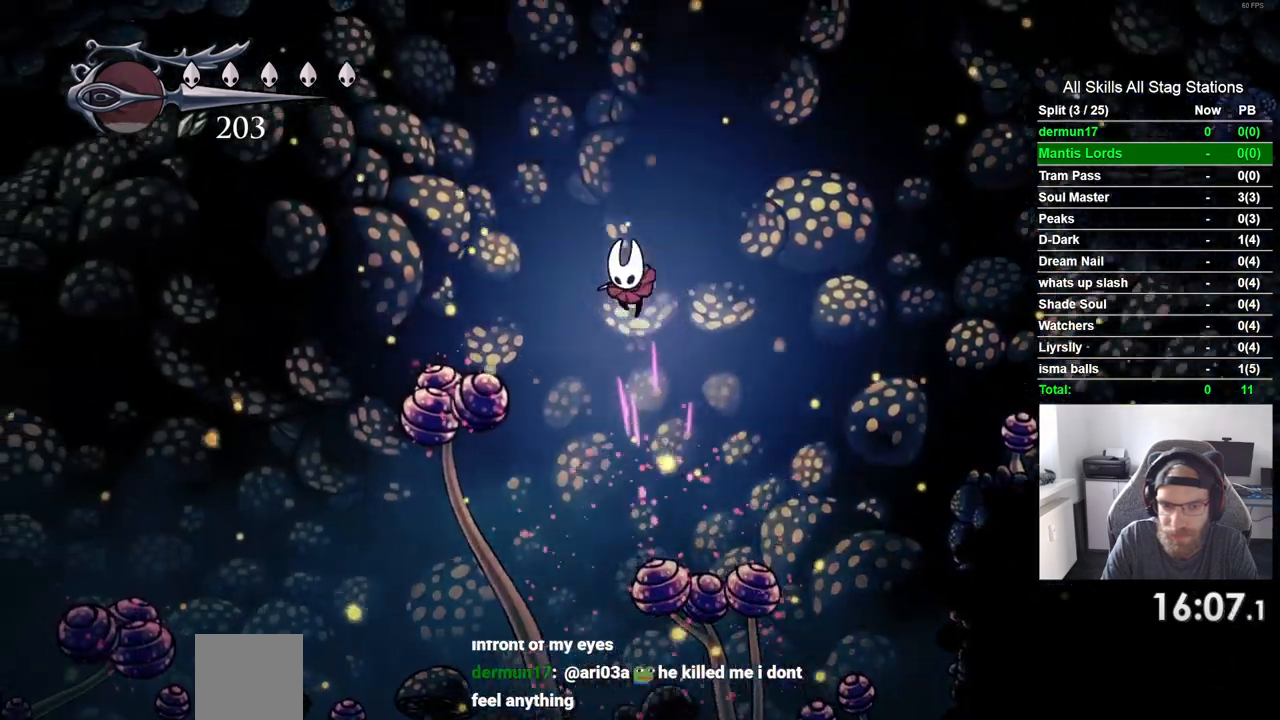
{"buttons": ["DPAD_LEFT"], "left_stick": "center", "right_stick": "center", "events": [[117, "R2", "down"], [350, "R2", "up"]]}
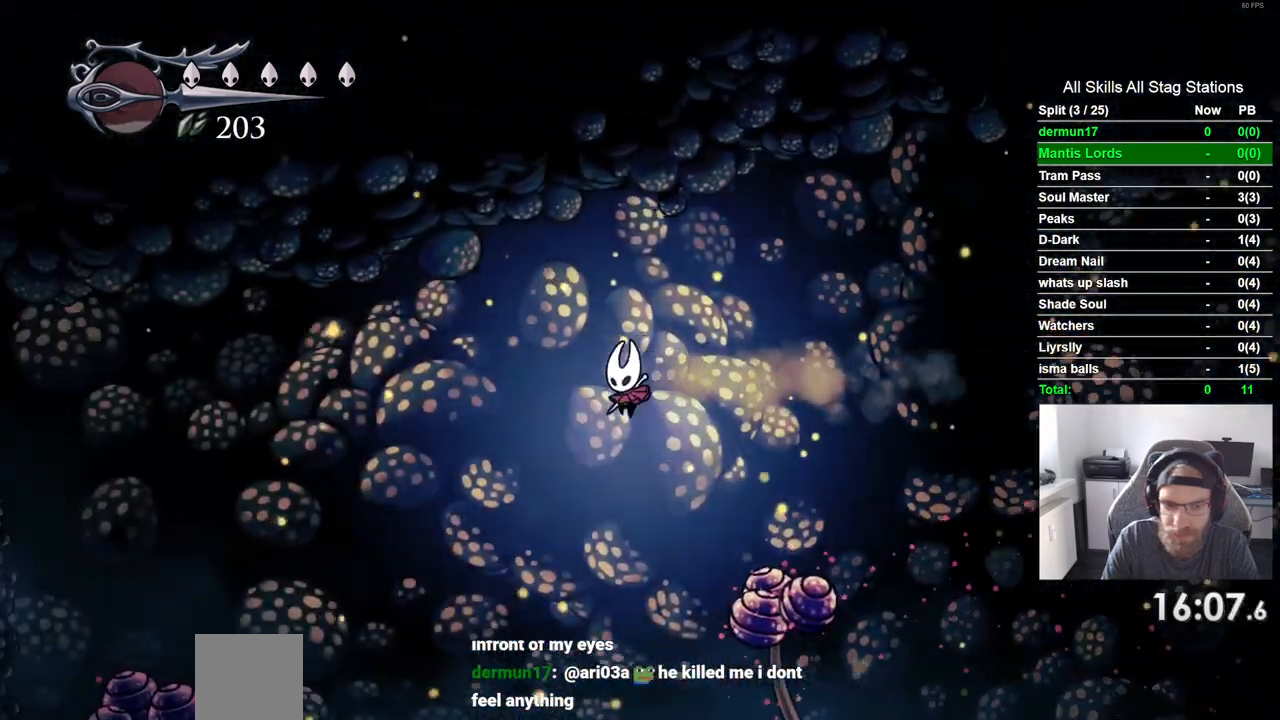
{"buttons": ["SQUARE", "DPAD_DOWN", "DPAD_LEFT"], "left_stick": "center", "right_stick": "center", "events": [[50, "DPAD_DOWN", "down"], [417, "SQUARE", "down"]]}
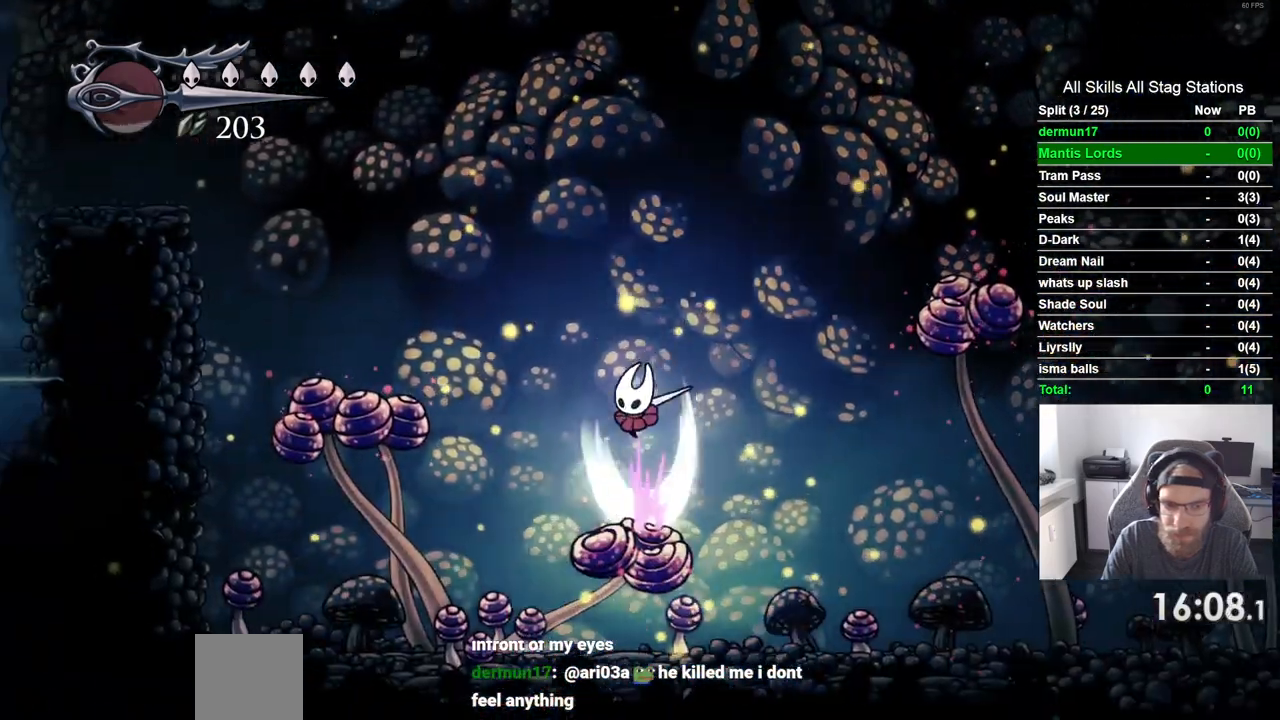
{"buttons": ["R2", "DPAD_LEFT"], "left_stick": "center", "right_stick": "center", "events": [[150, "DPAD_DOWN", "up"], [250, "SQUARE", "up"], [500, "R2", "down"]]}
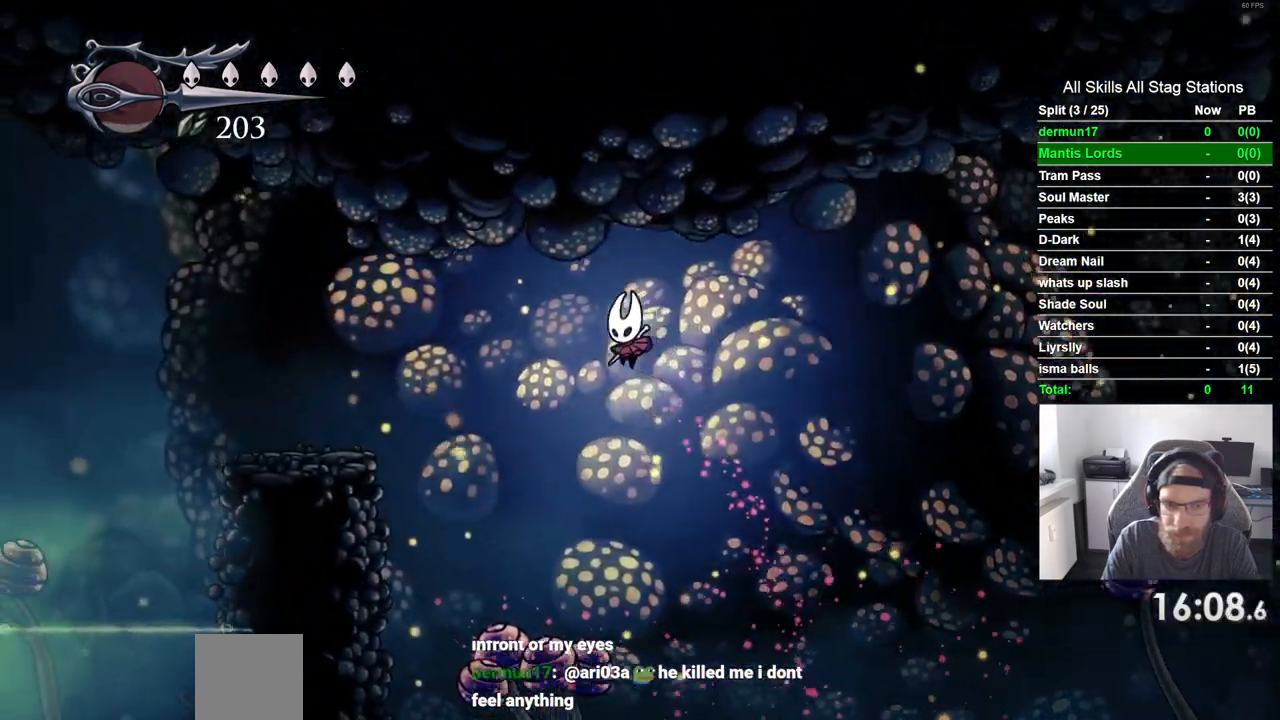
{"buttons": ["DPAD_LEFT"], "left_stick": "center", "right_stick": "center", "events": [[50, "R1", "down"], [200, "R1", "up"], [217, "R2", "up"]]}
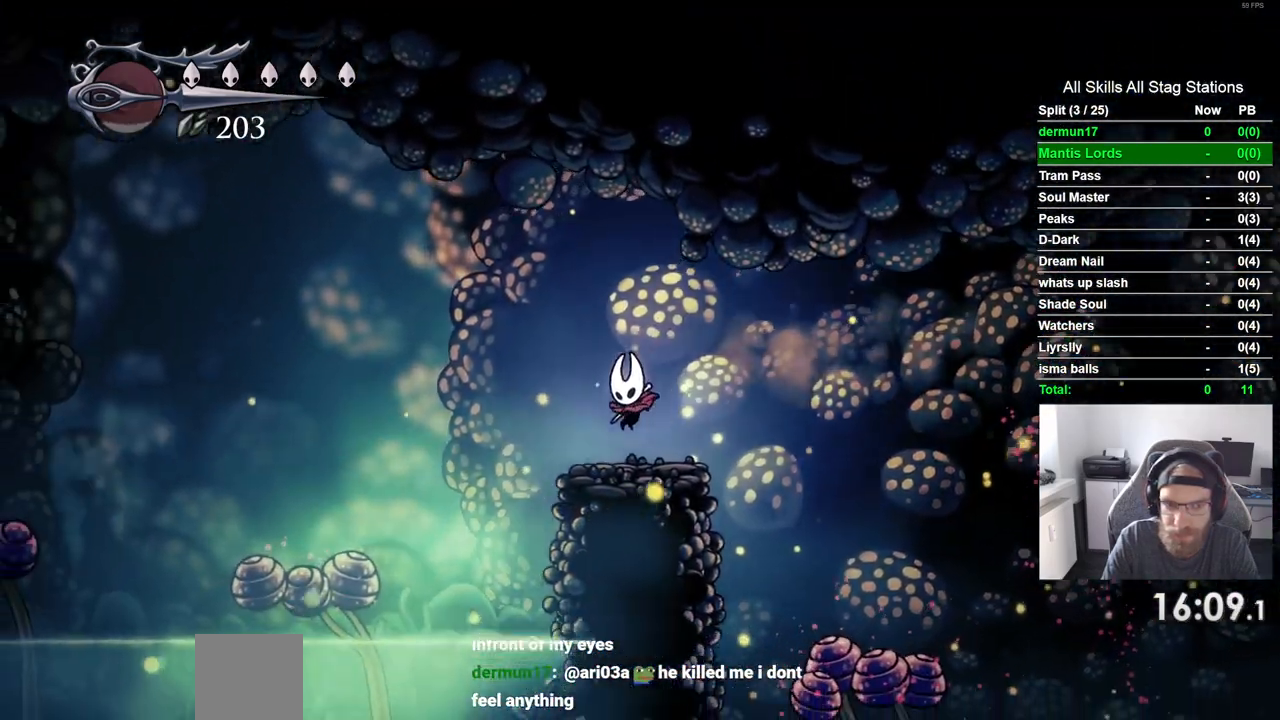
{"buttons": ["DPAD_DOWN", "DPAD_LEFT"], "left_stick": "center", "right_stick": "center", "events": [[50, "CROSS", "down"], [350, "CROSS", "up"], [467, "DPAD_DOWN", "down"]]}
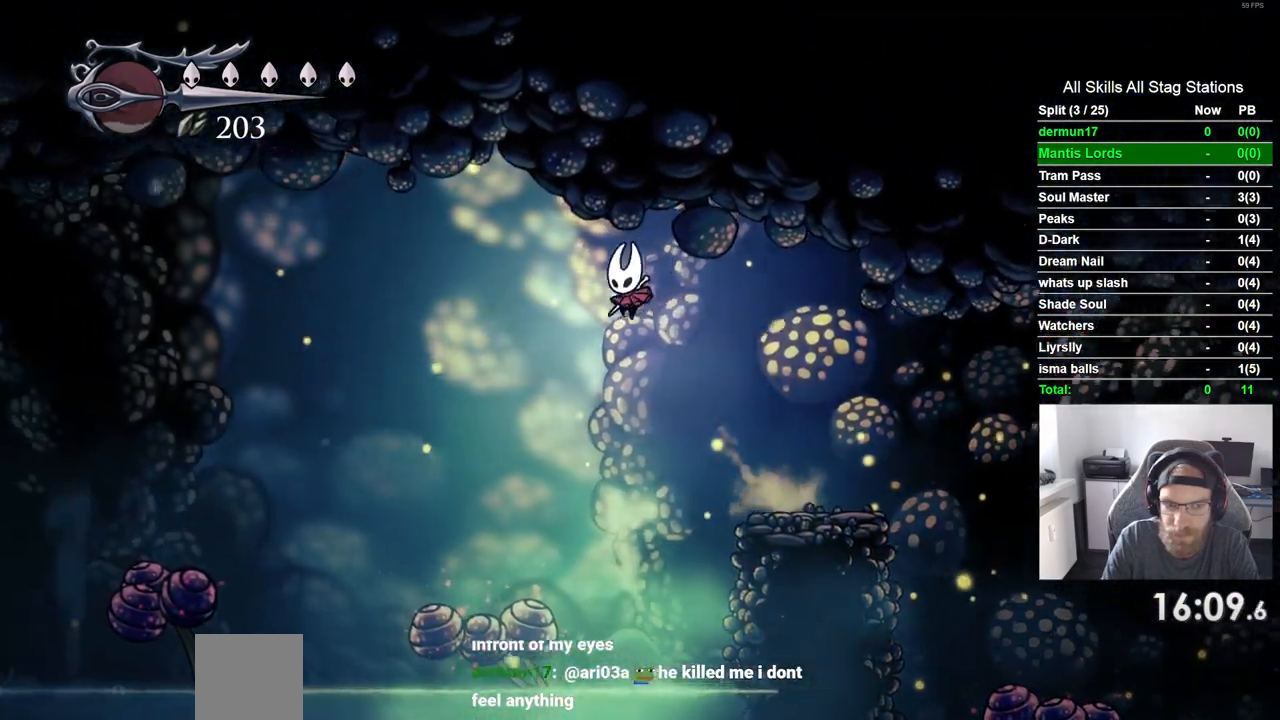
{"buttons": ["SQUARE", "DPAD_LEFT"], "left_stick": "center", "right_stick": "center", "events": [[300, "SQUARE", "down"], [450, "DPAD_DOWN", "up"]]}
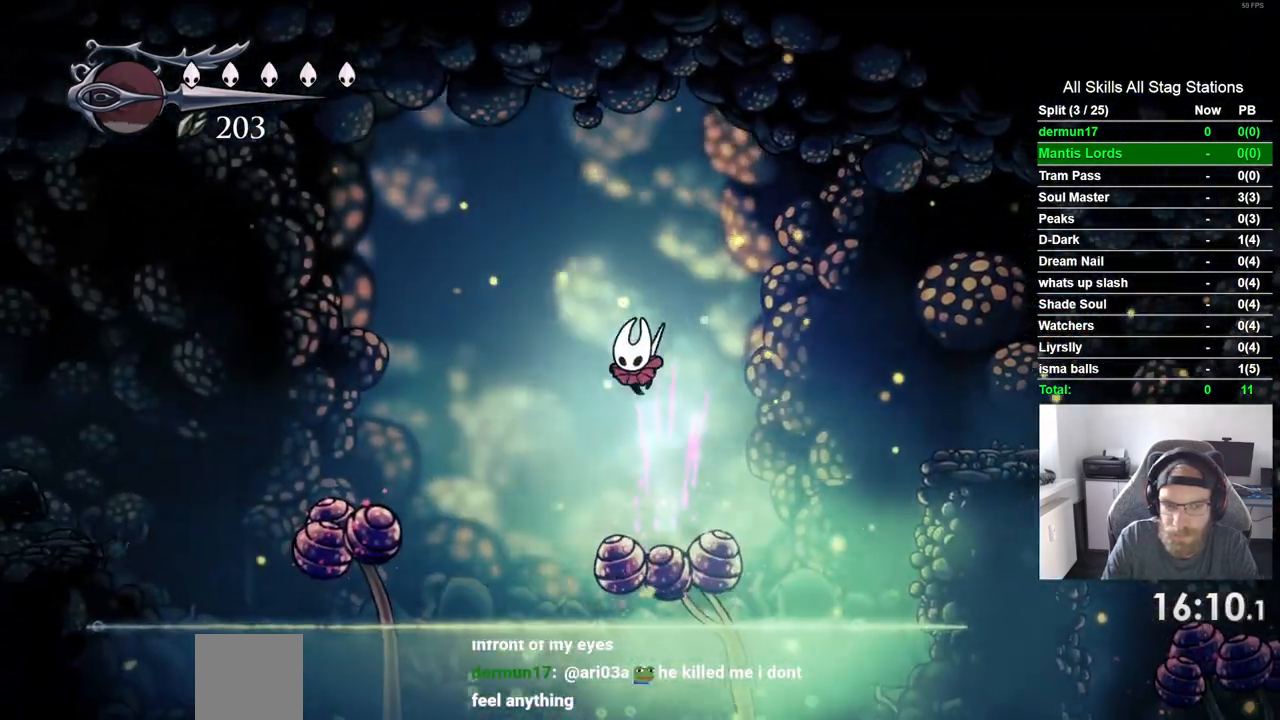
{"buttons": ["DPAD_LEFT"], "left_stick": "center", "right_stick": "center", "events": [[17, "SQUARE", "up"]]}
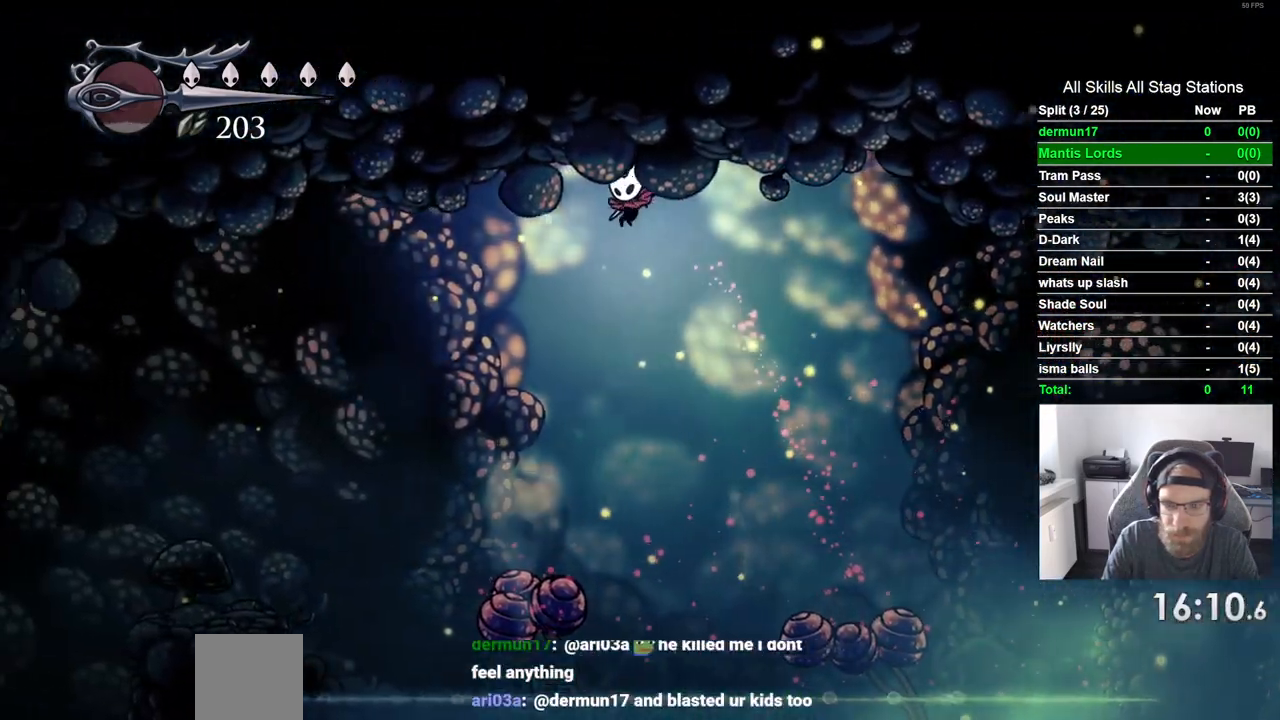
{"buttons": ["DPAD_LEFT"], "left_stick": "center", "right_stick": "center", "events": [[217, "R2", "down"], [417, "R2", "up"]]}
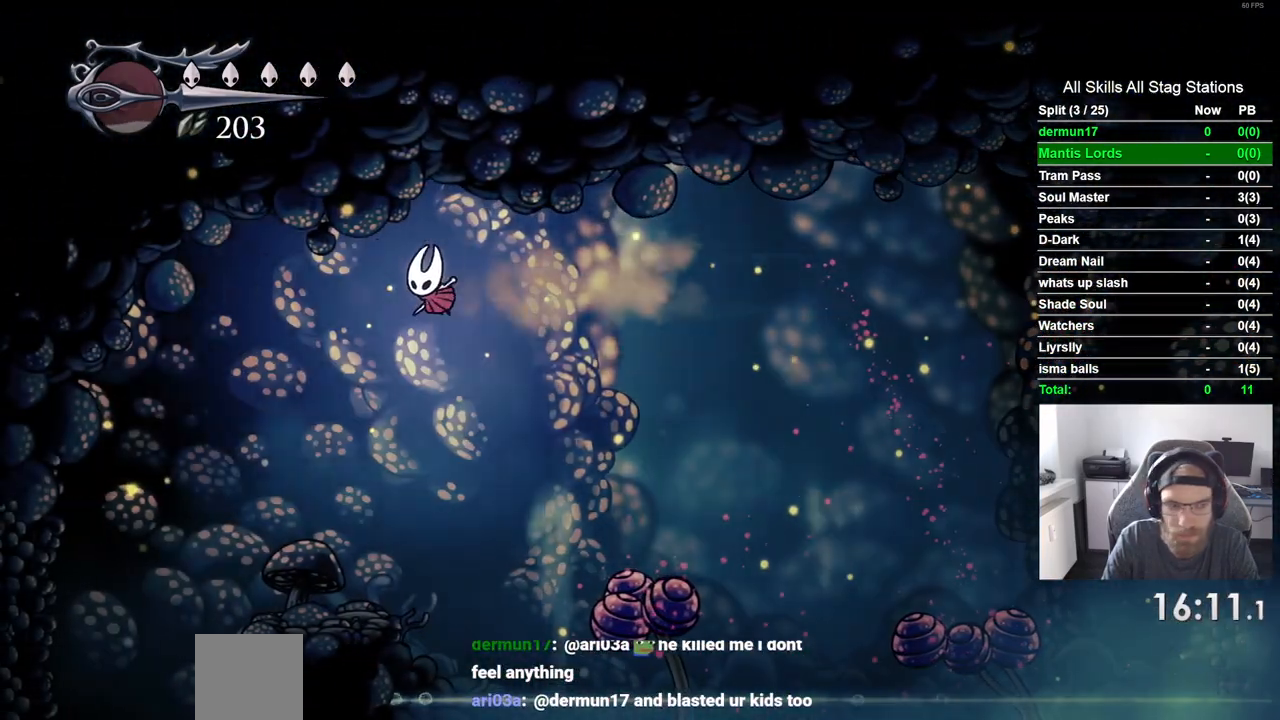
{"buttons": ["DPAD_LEFT"], "left_stick": "center", "right_stick": "center", "events": []}
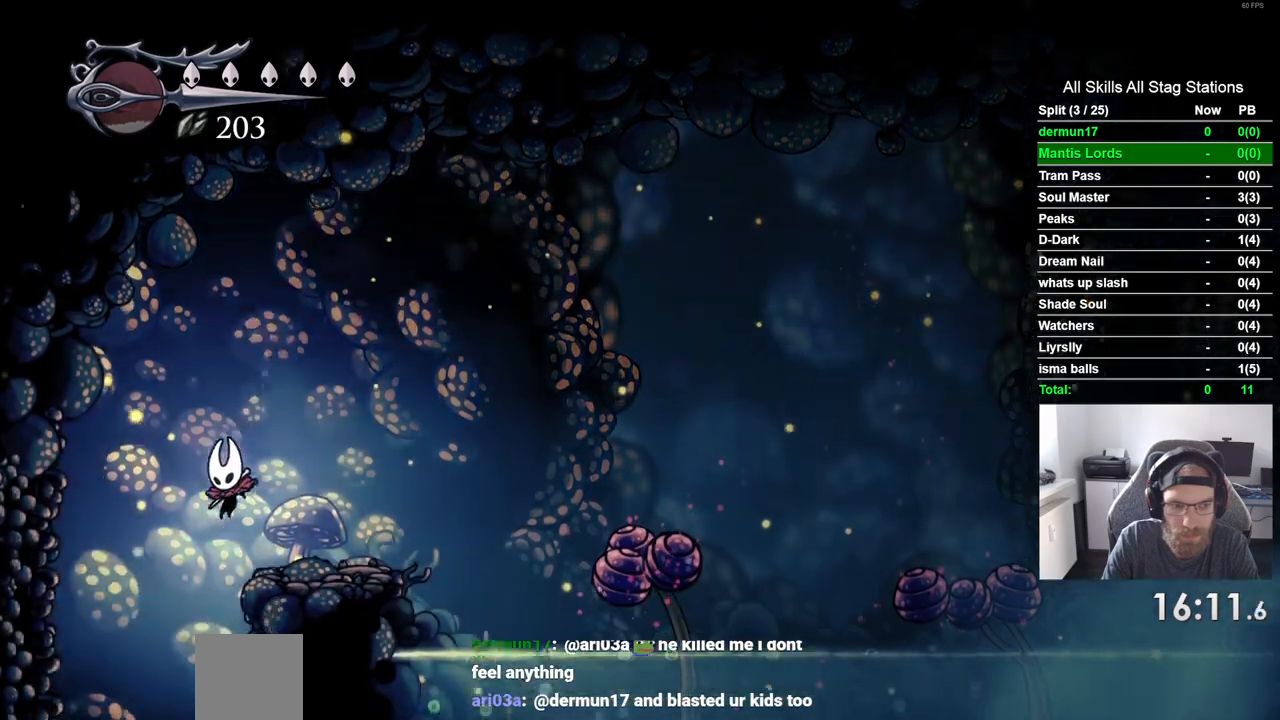
{"buttons": ["DPAD_RIGHT"], "left_stick": "center", "right_stick": "center", "events": [[200, "DPAD_LEFT", "up"], [383, "DPAD_LEFT", "down"], [433, "DPAD_LEFT", "up"], [450, "DPAD_RIGHT", "down"]]}
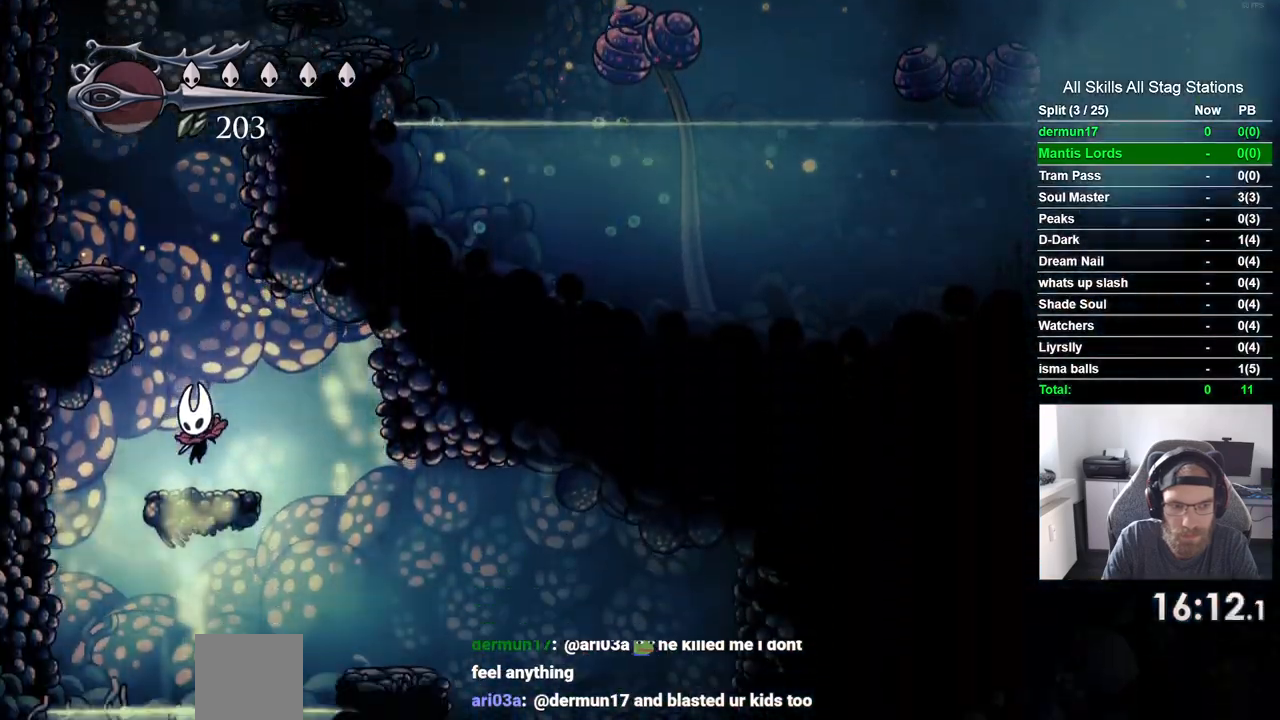
{"buttons": ["DPAD_RIGHT"], "left_stick": "center", "right_stick": "center", "events": []}
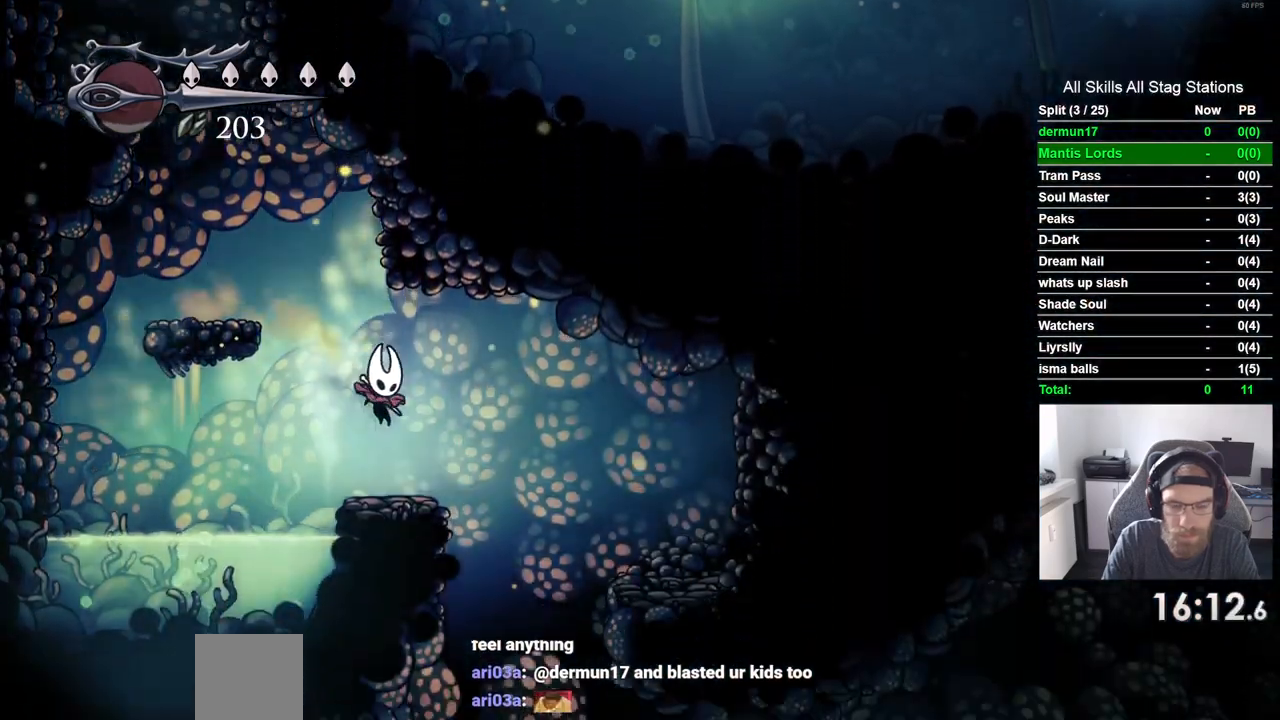
{"buttons": ["DPAD_RIGHT"], "left_stick": "center", "right_stick": "center", "events": []}
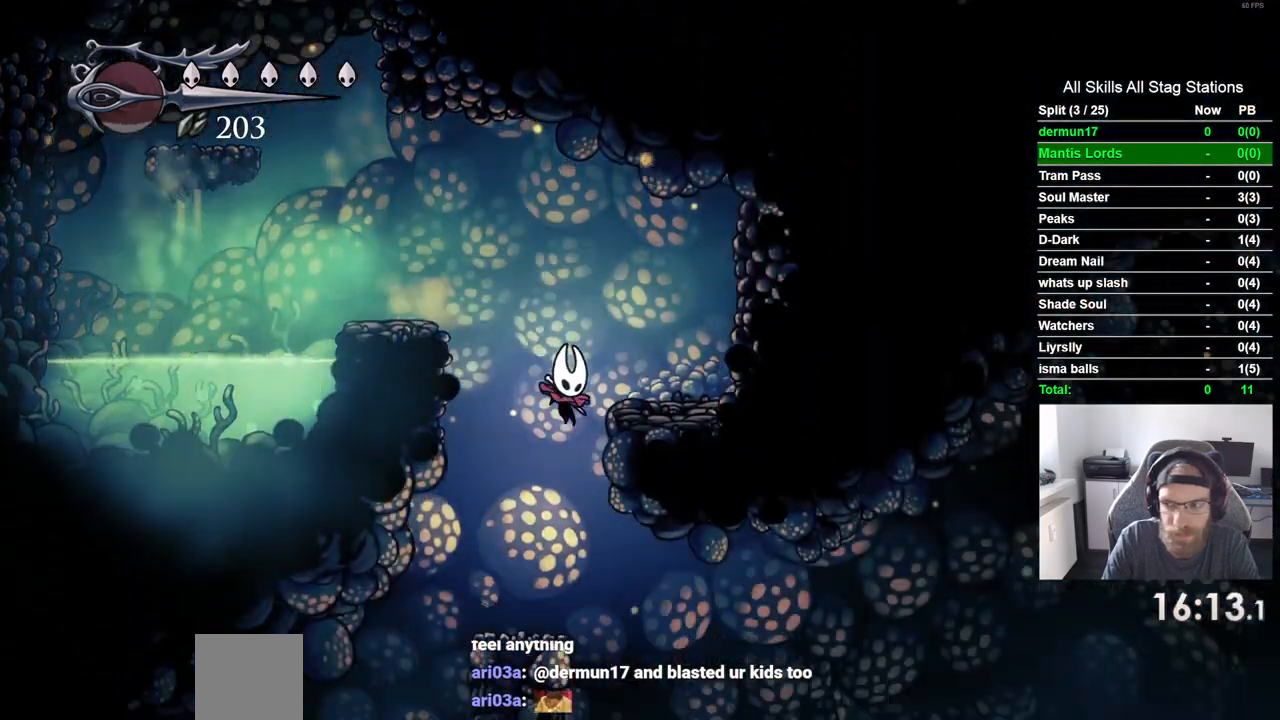
{"buttons": ["R2", "DPAD_RIGHT"], "left_stick": "center", "right_stick": "center", "events": [[350, "R2", "down"]]}
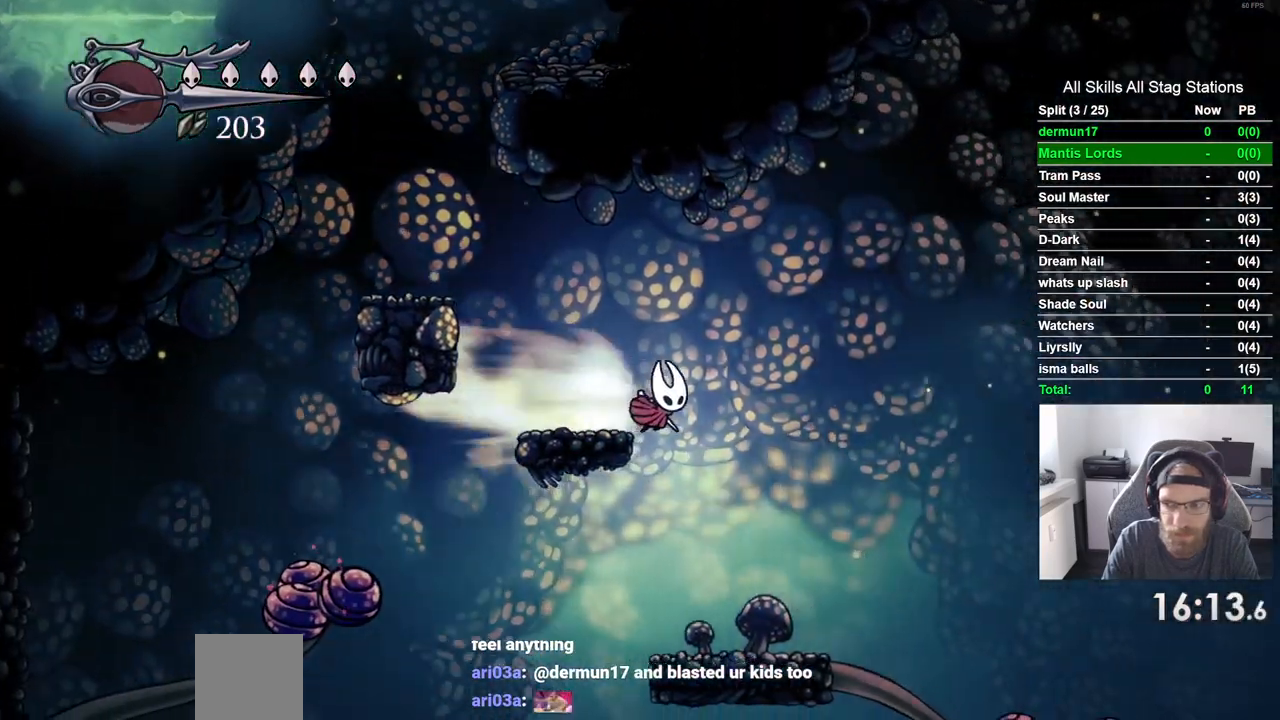
{"buttons": ["DPAD_RIGHT"], "left_stick": "center", "right_stick": "center", "events": [[100, "R2", "up"]]}
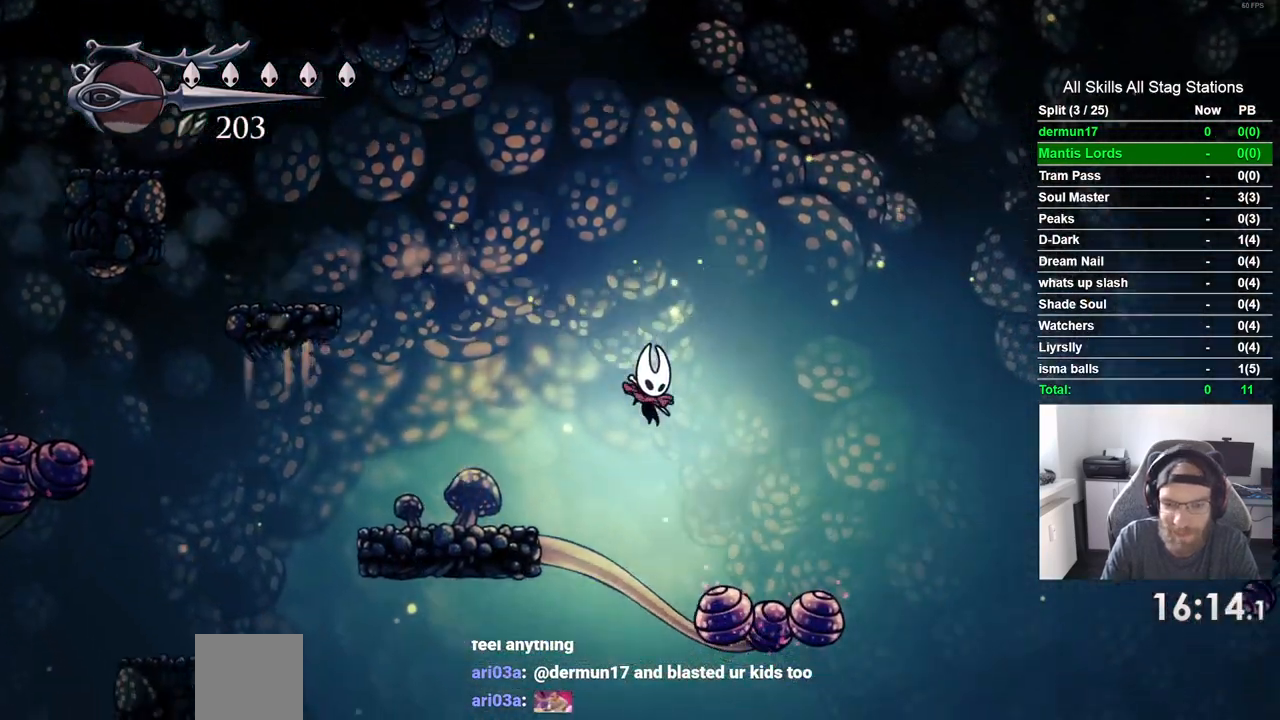
{"buttons": ["DPAD_RIGHT"], "left_stick": "center", "right_stick": "center", "events": []}